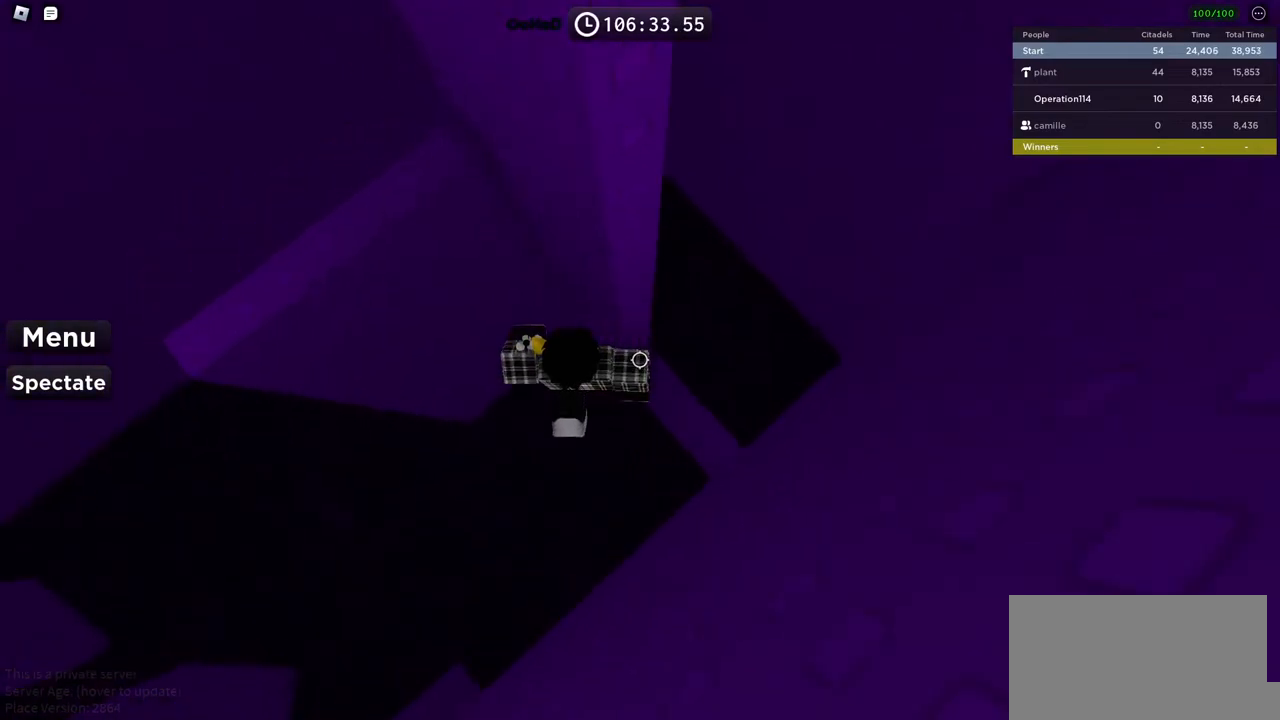
Gameplay with keyboard; each line is a JSON object with the keys held at the frame after it. "events" lists presses ("down") and releases ("up") of "a", "ctrl", "d", "e", "f", "q", "r", "s", "shift", "space", "tab" and "w" between this image and that frame as [ms after this image, input, new state], when the widget could be followed in between. No other keys are recorded. Mouse input is not recorded.
{"keys": [], "events": [[134, "space", "up"], [367, "a", "up"]]}
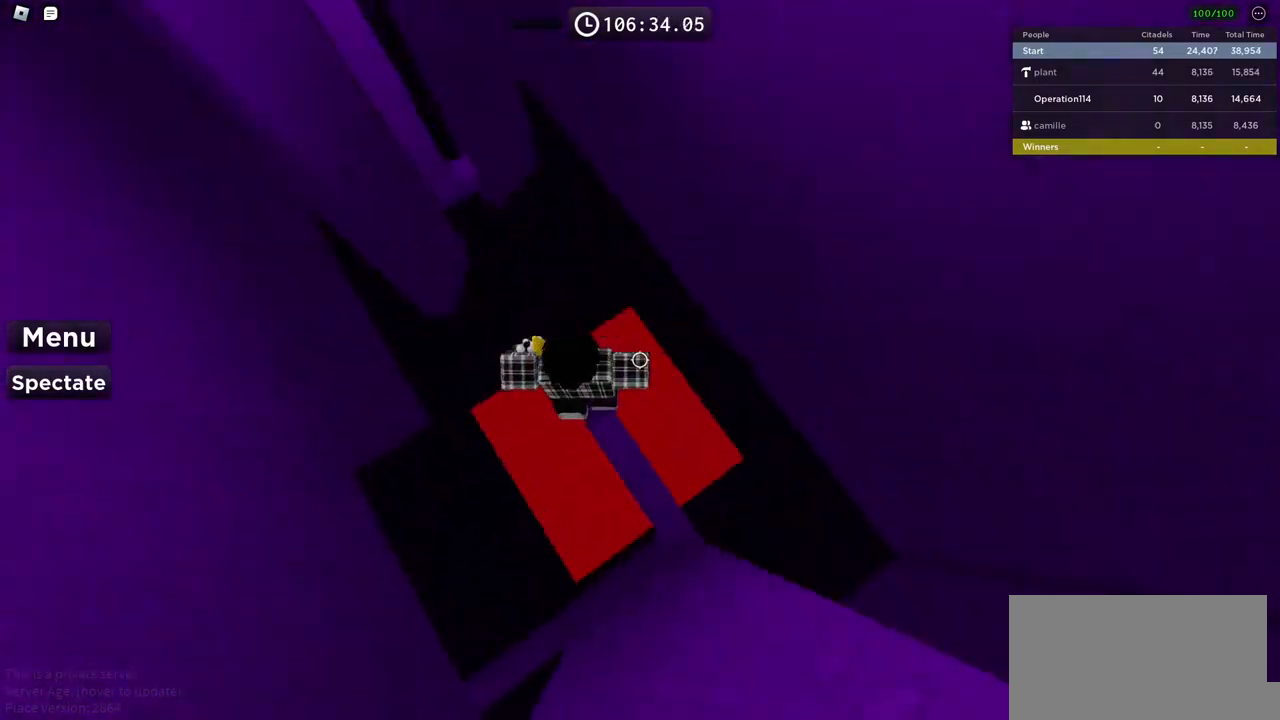
{"keys": ["d", "w"], "events": [[150, "w", "down"], [284, "space", "down"], [367, "d", "down"], [434, "space", "up"]]}
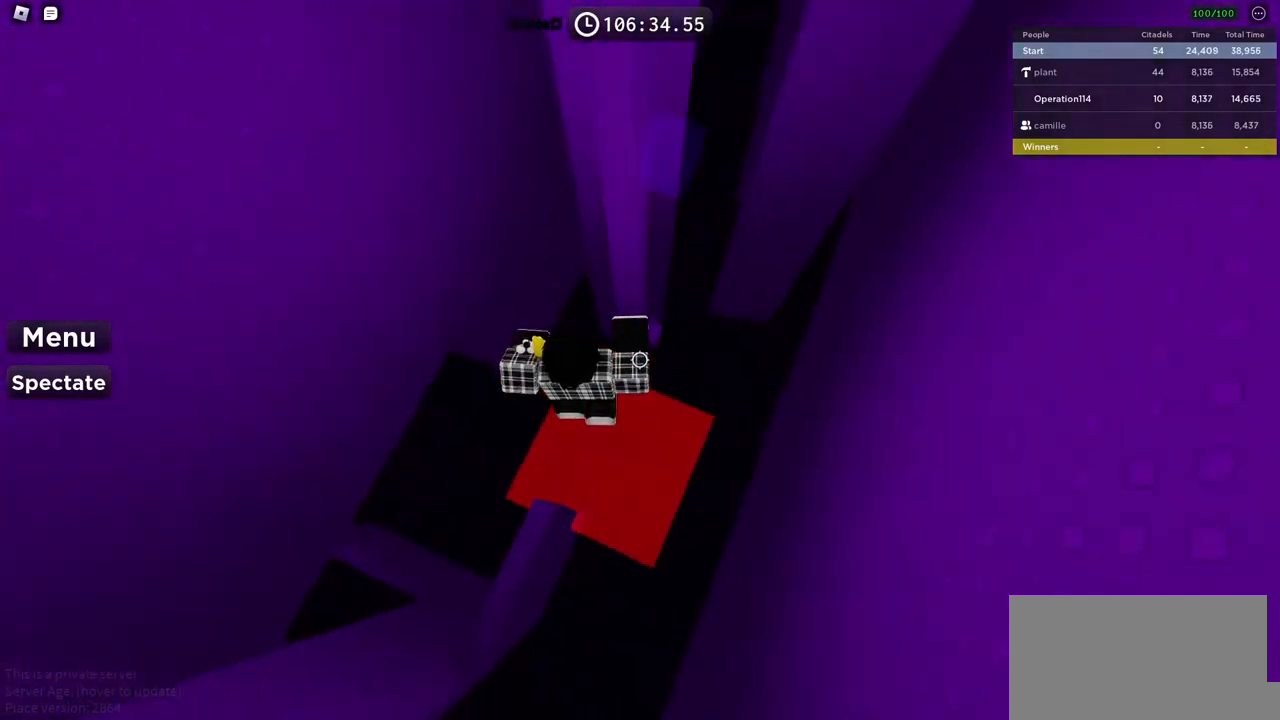
{"keys": [], "events": [[350, "d", "up"], [367, "w", "up"]]}
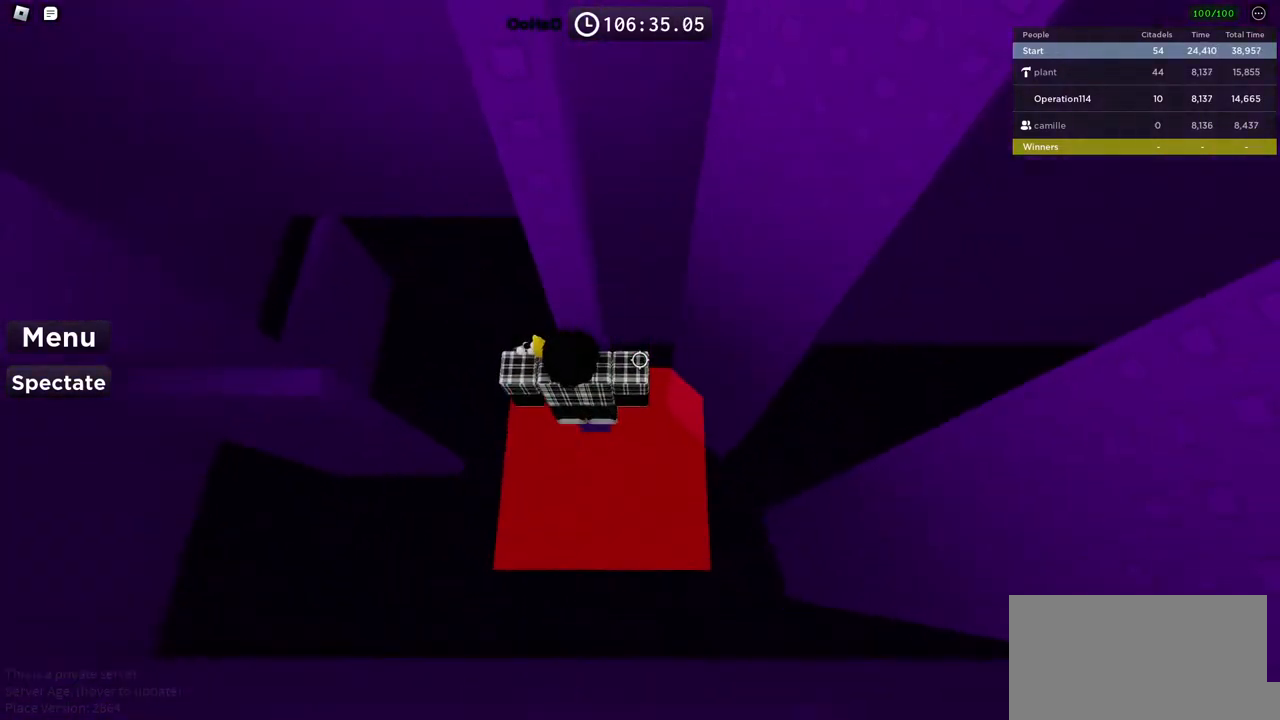
{"keys": ["d", "space"], "events": [[284, "d", "down"], [434, "space", "down"]]}
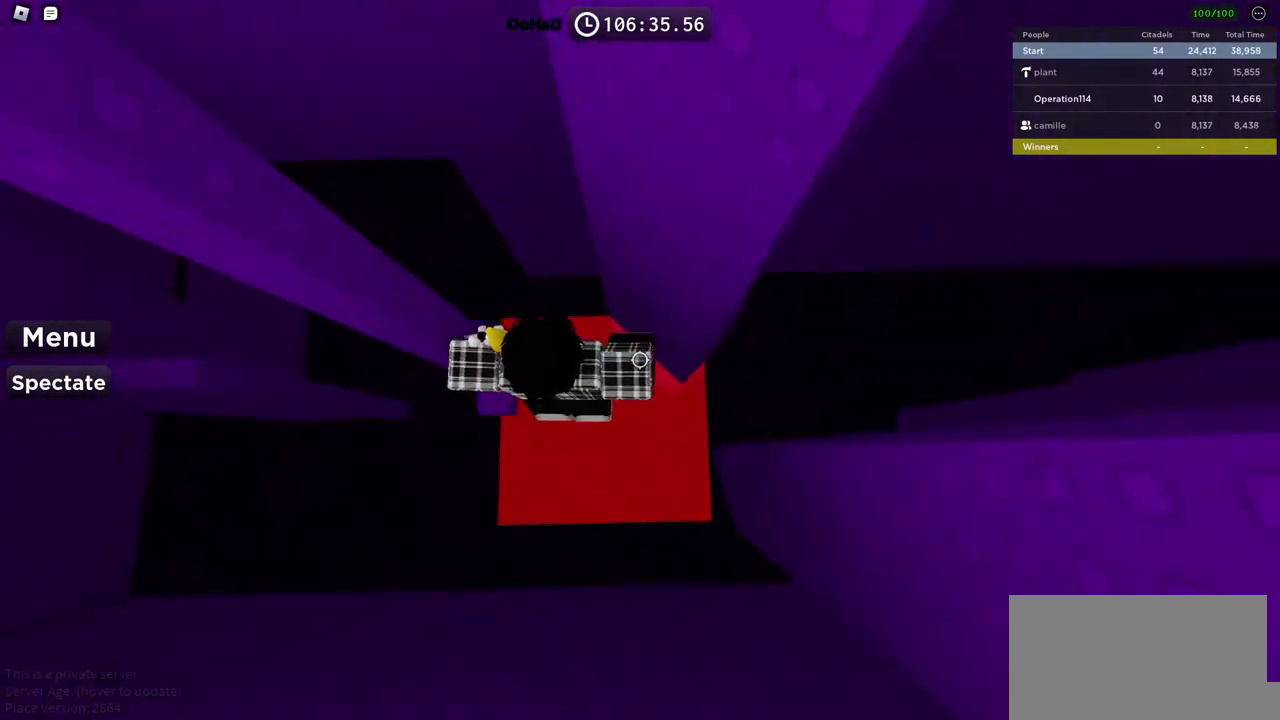
{"keys": ["d", "w"], "events": [[84, "space", "up"], [267, "w", "down"]]}
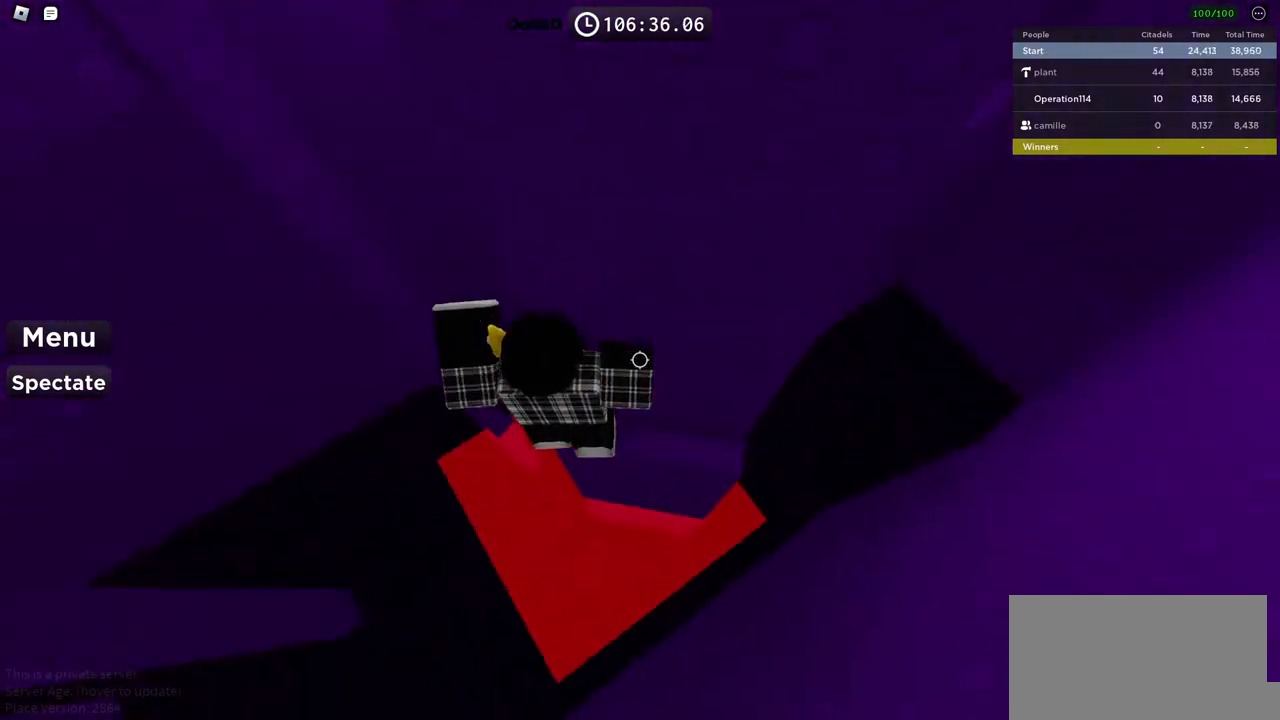
{"keys": [], "events": [[50, "d", "up"], [67, "w", "up"]]}
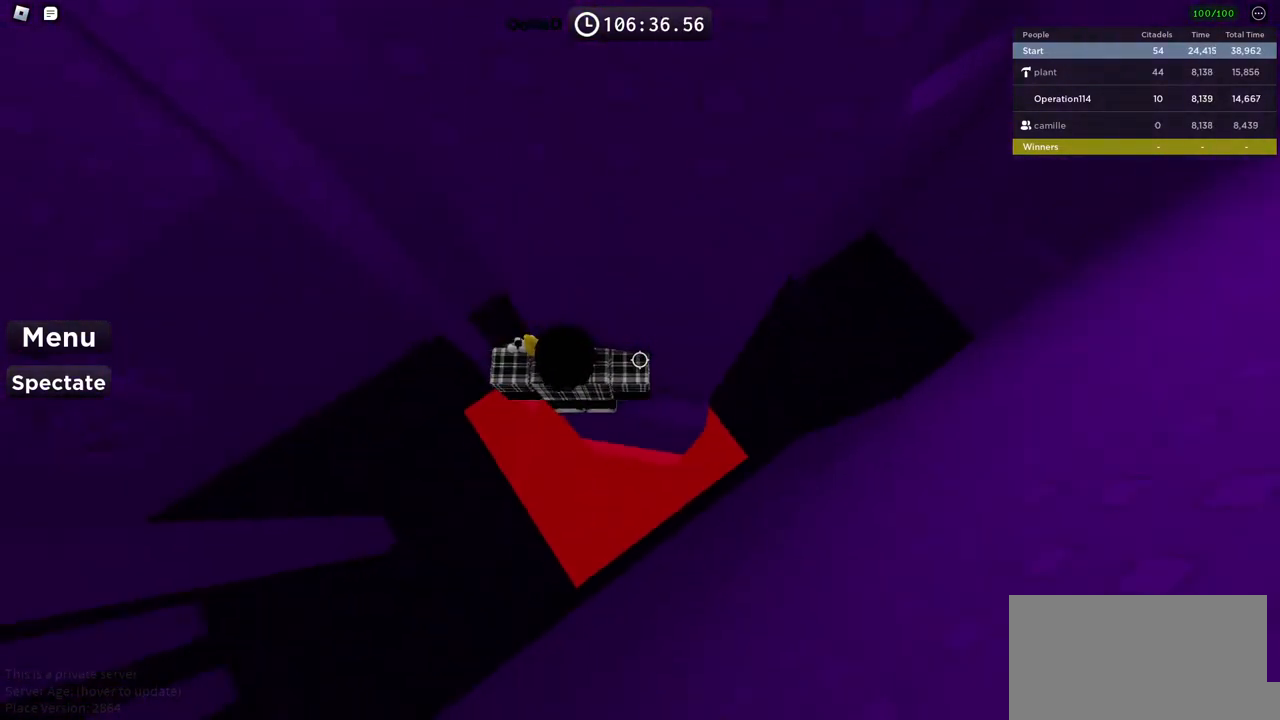
{"keys": ["a", "w"], "events": [[67, "a", "down"], [234, "space", "down"], [367, "space", "up"], [484, "w", "down"]]}
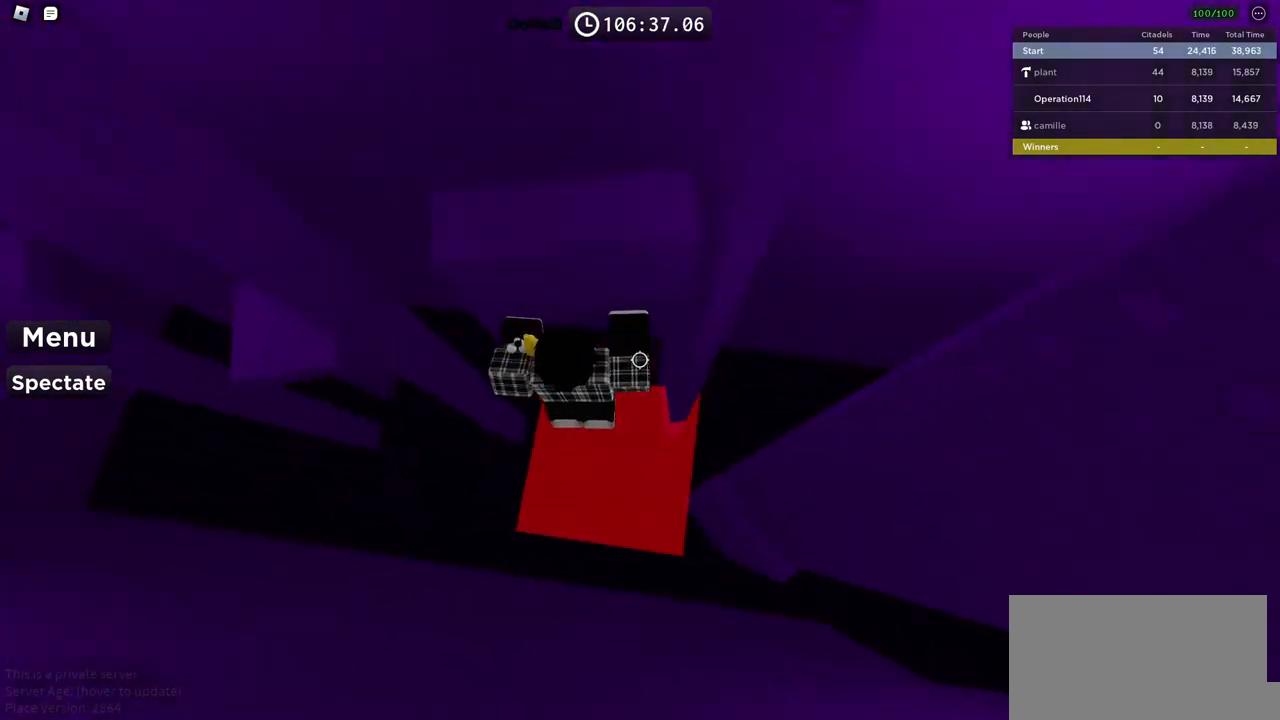
{"keys": ["w"], "events": [[100, "a", "up"]]}
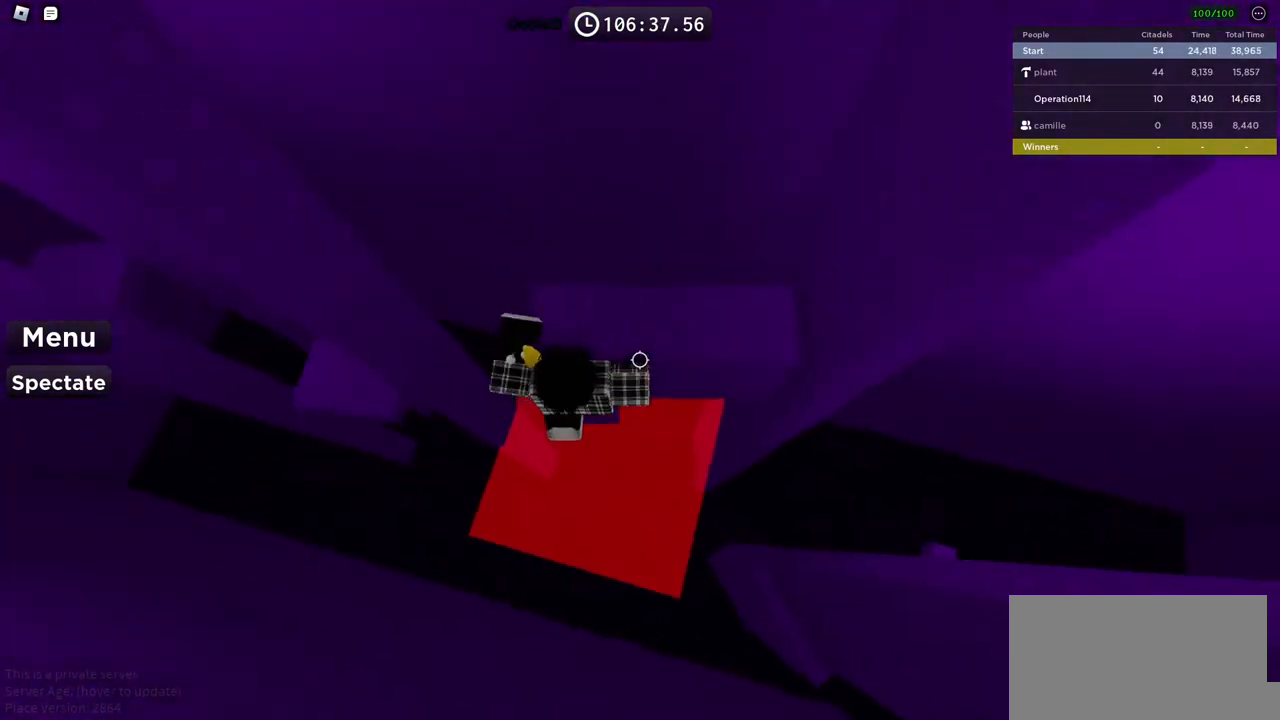
{"keys": ["d", "space", "w"], "events": [[67, "w", "up"], [384, "space", "down"], [467, "d", "down"], [484, "w", "down"]]}
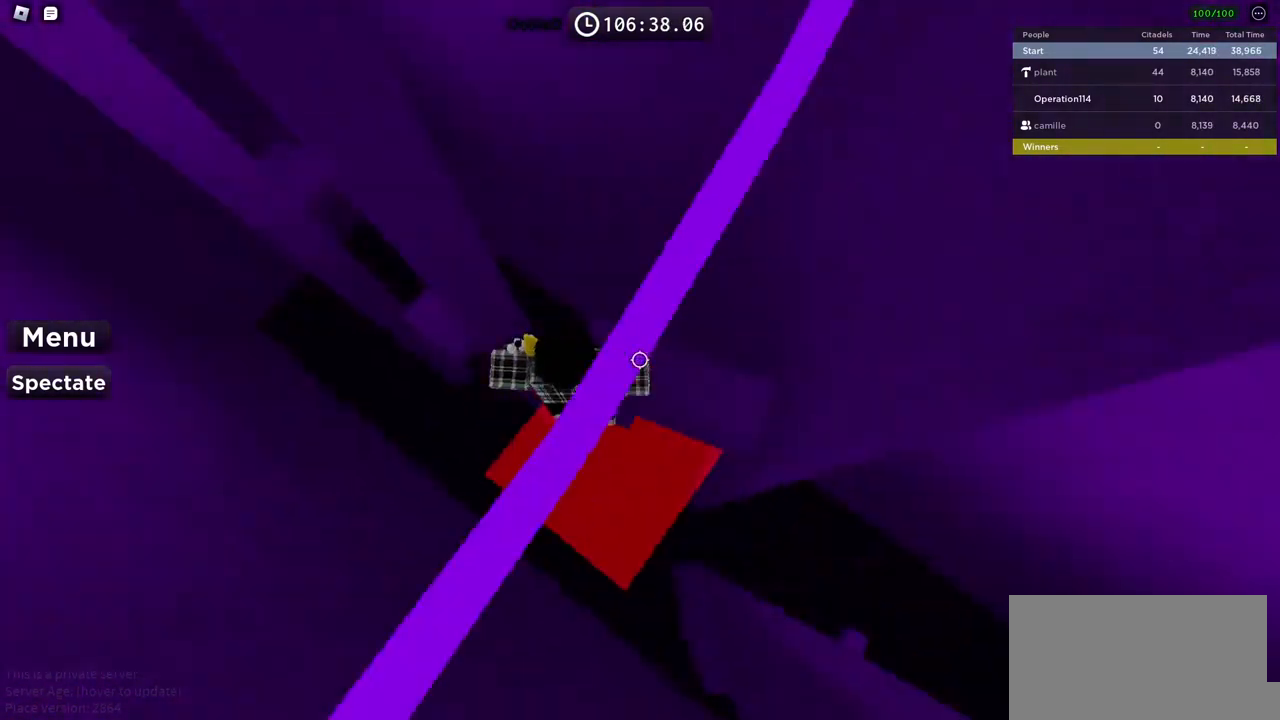
{"keys": ["d", "space", "w"], "events": [[17, "space", "up"], [150, "d", "up"], [150, "w", "up"], [434, "d", "down"], [450, "w", "down"], [500, "space", "down"]]}
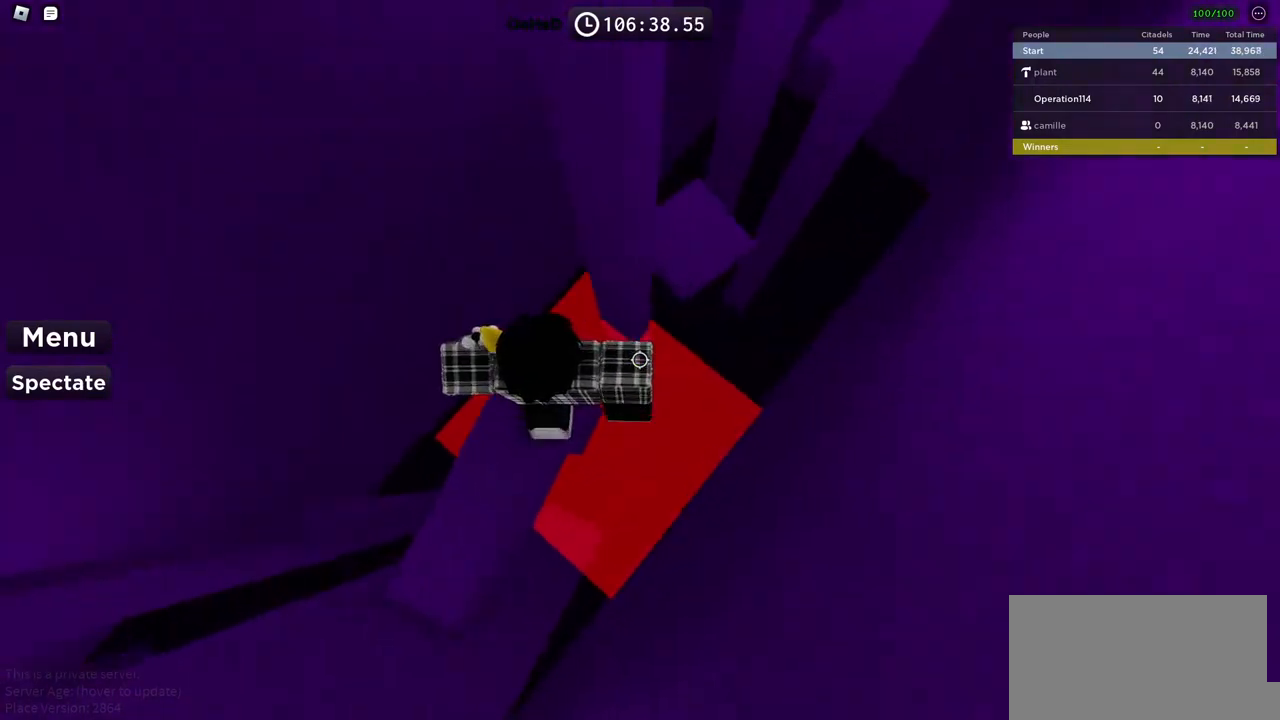
{"keys": ["d", "w"], "events": [[167, "space", "up"]]}
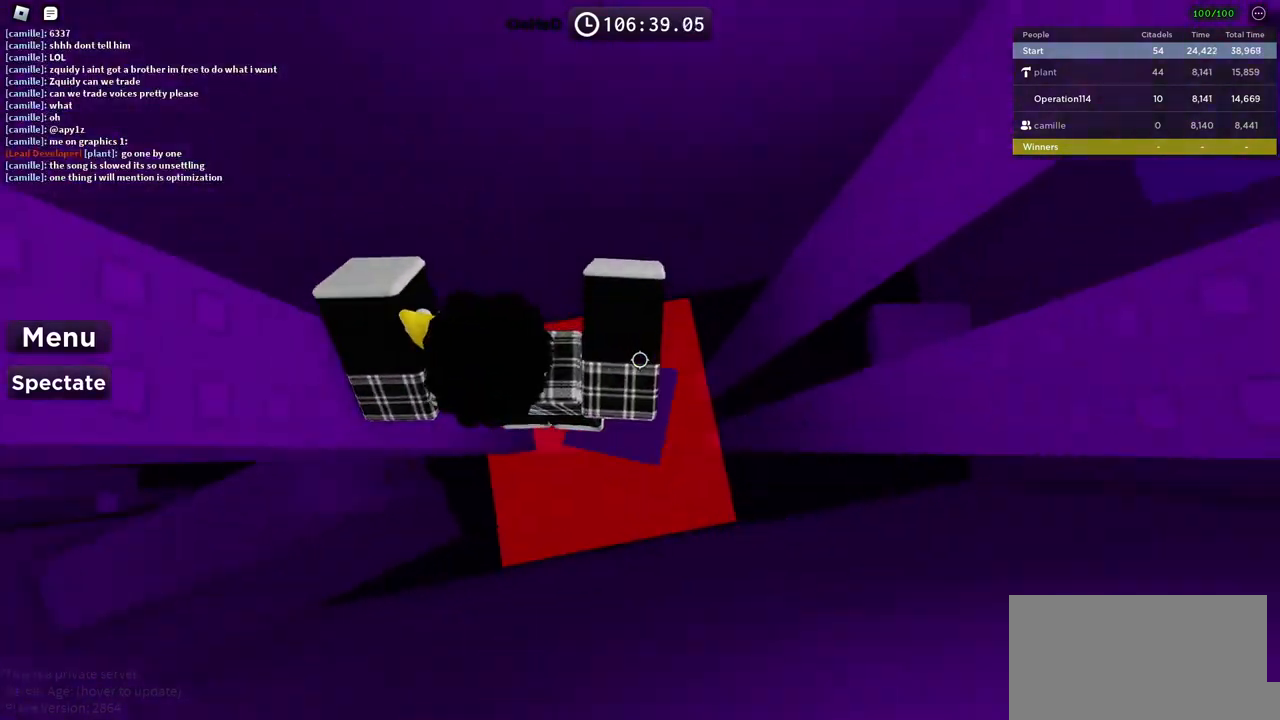
{"keys": [], "events": [[17, "d", "up"], [17, "w", "up"]]}
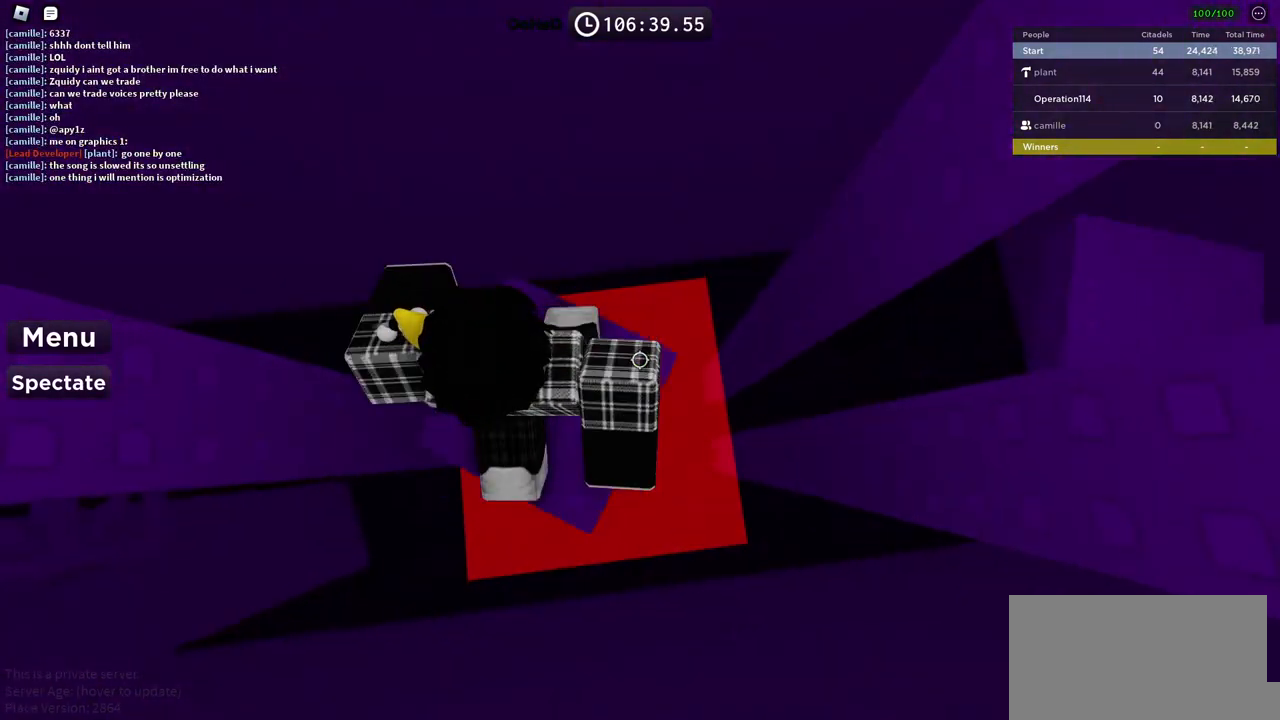
{"keys": [], "events": []}
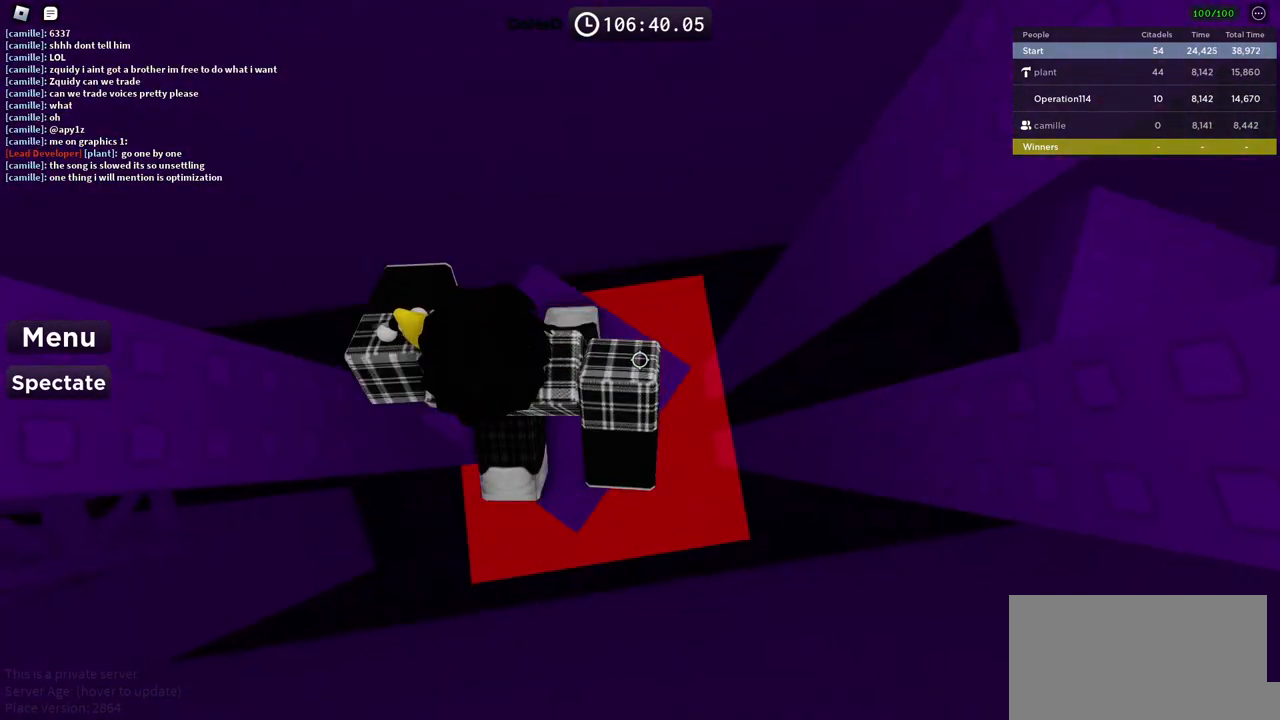
{"keys": [], "events": []}
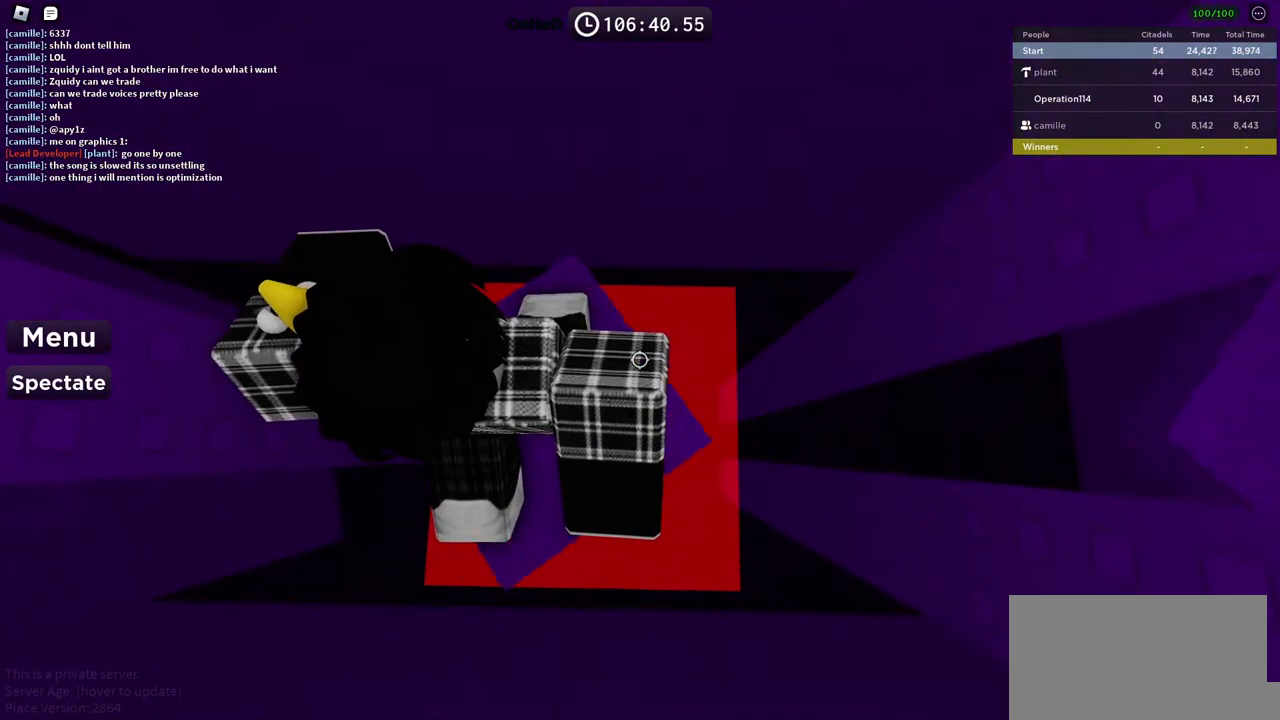
{"keys": ["d"], "events": [[500, "d", "down"]]}
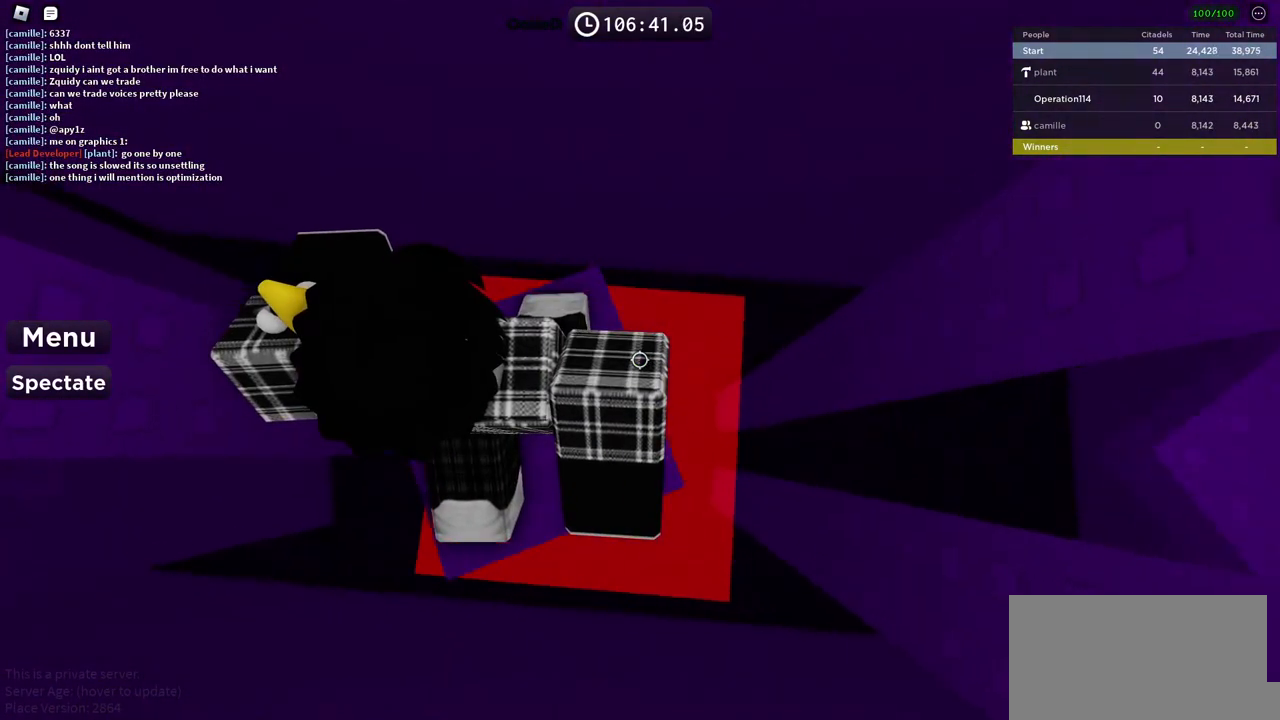
{"keys": ["d", "space"], "events": [[34, "d", "up"], [217, "d", "down"], [350, "space", "down"]]}
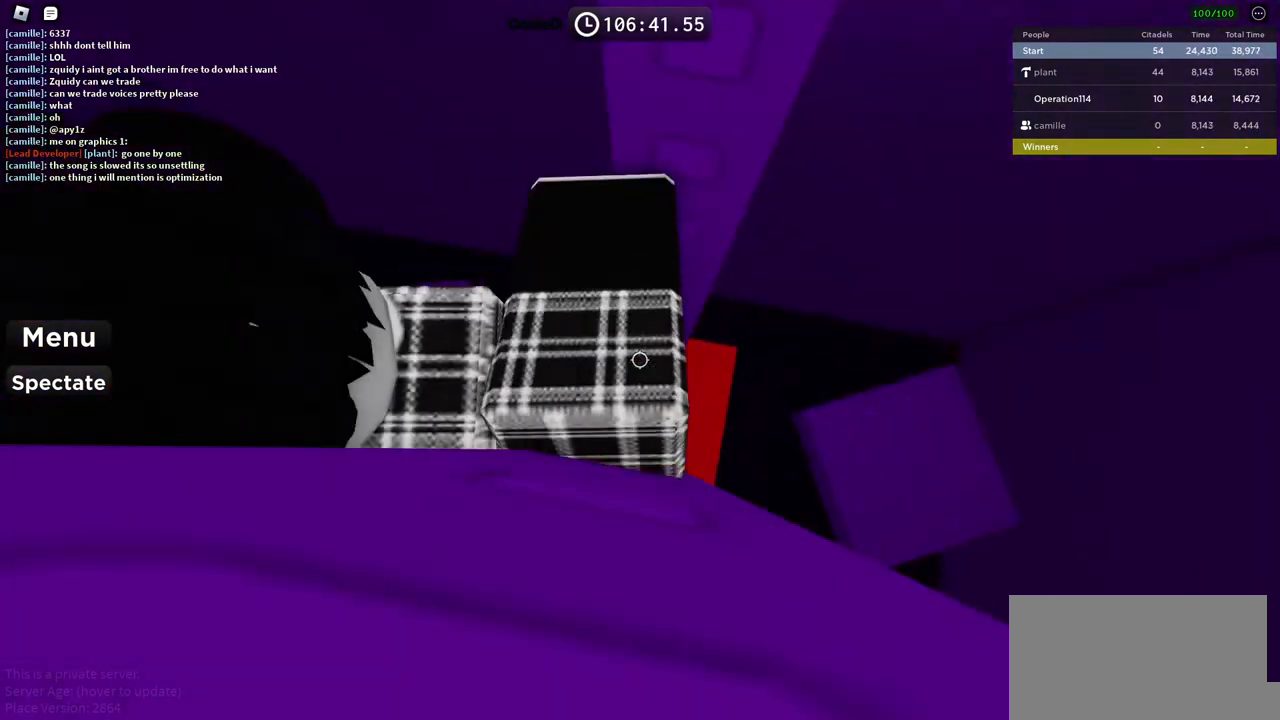
{"keys": ["d", "space"], "events": []}
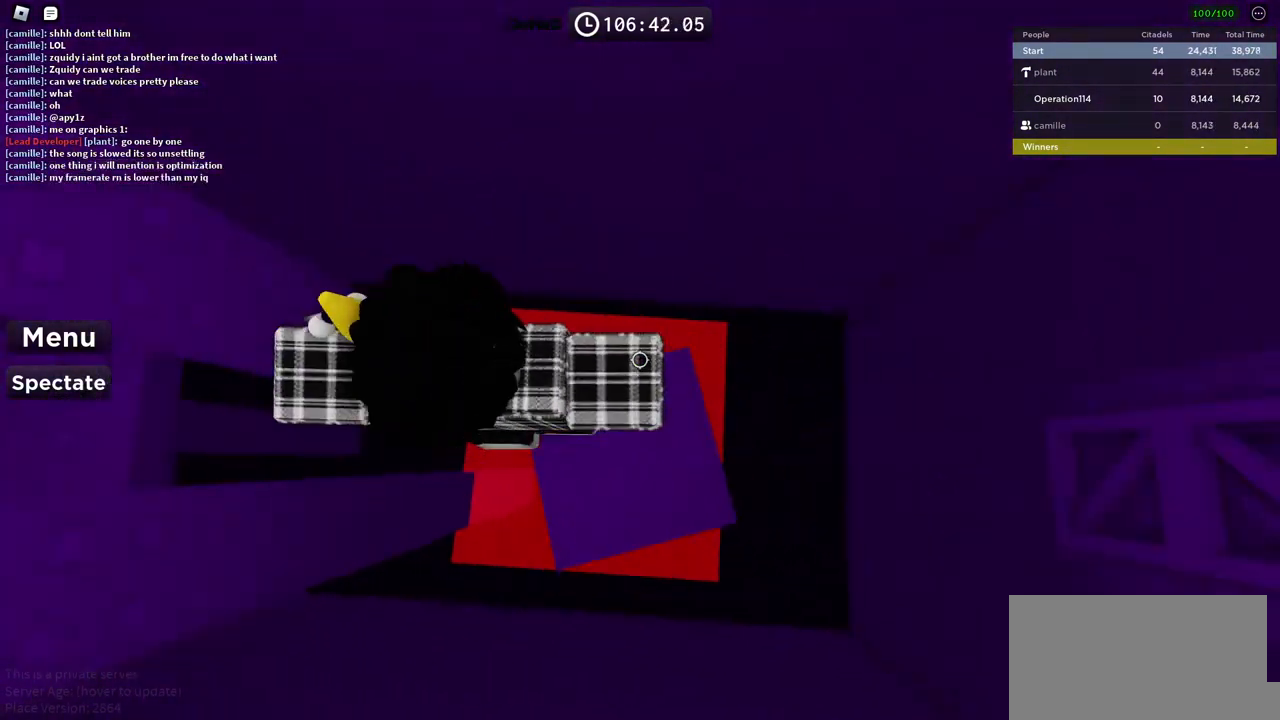
{"keys": [], "events": [[117, "d", "up"], [134, "space", "up"], [384, "s", "down"], [400, "a", "down"], [484, "s", "up"], [500, "a", "up"]]}
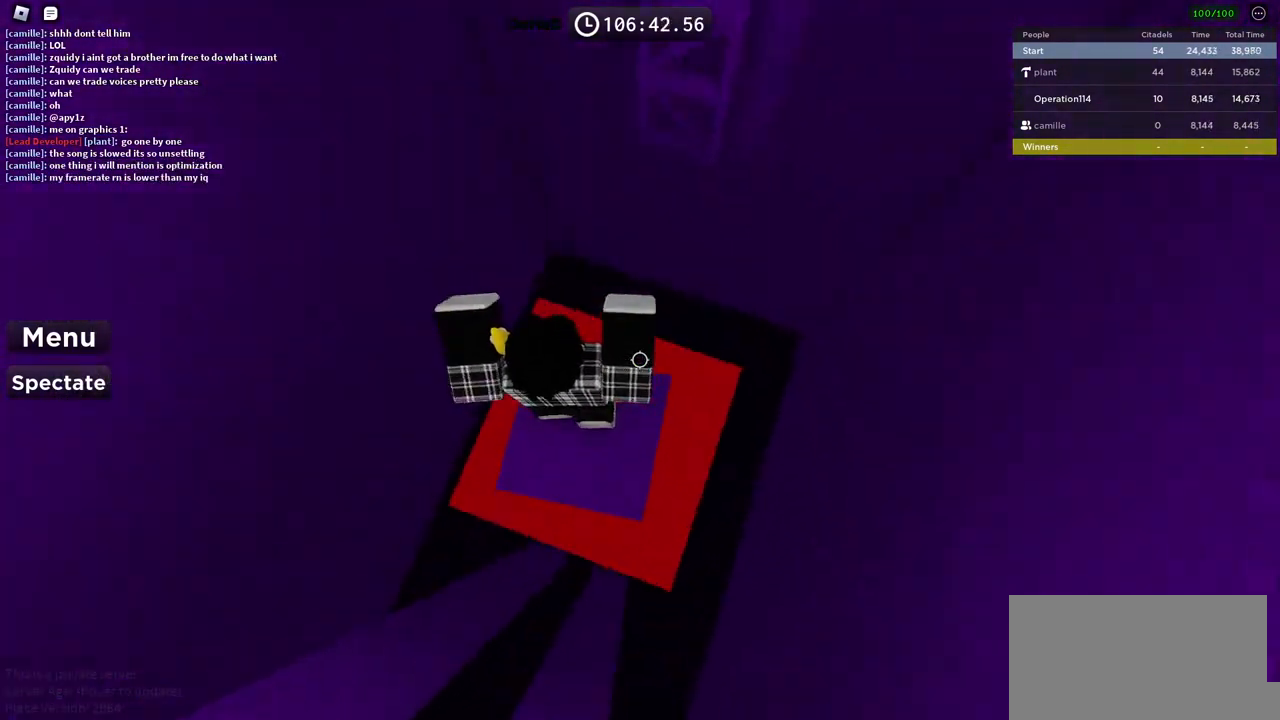
{"keys": ["w"], "events": [[167, "w", "down"], [200, "space", "down"], [384, "space", "up"]]}
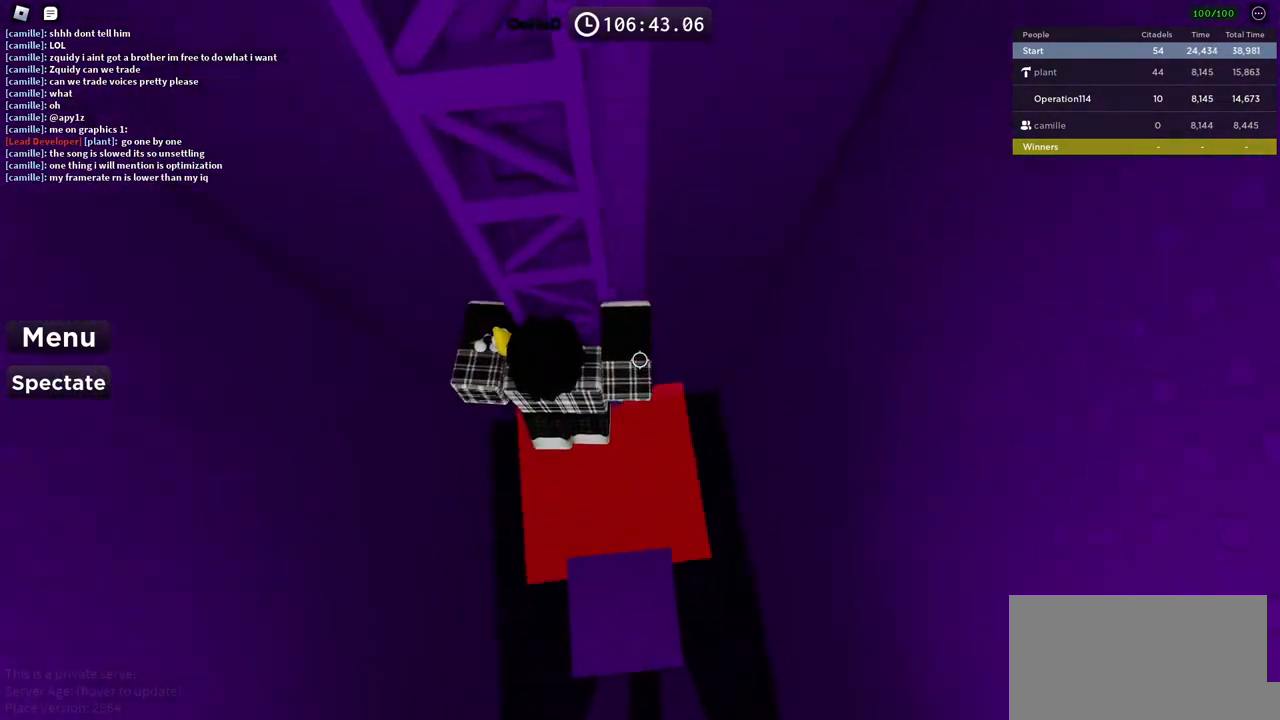
{"keys": ["w"], "events": [[167, "shift", "down"], [350, "shift", "up"]]}
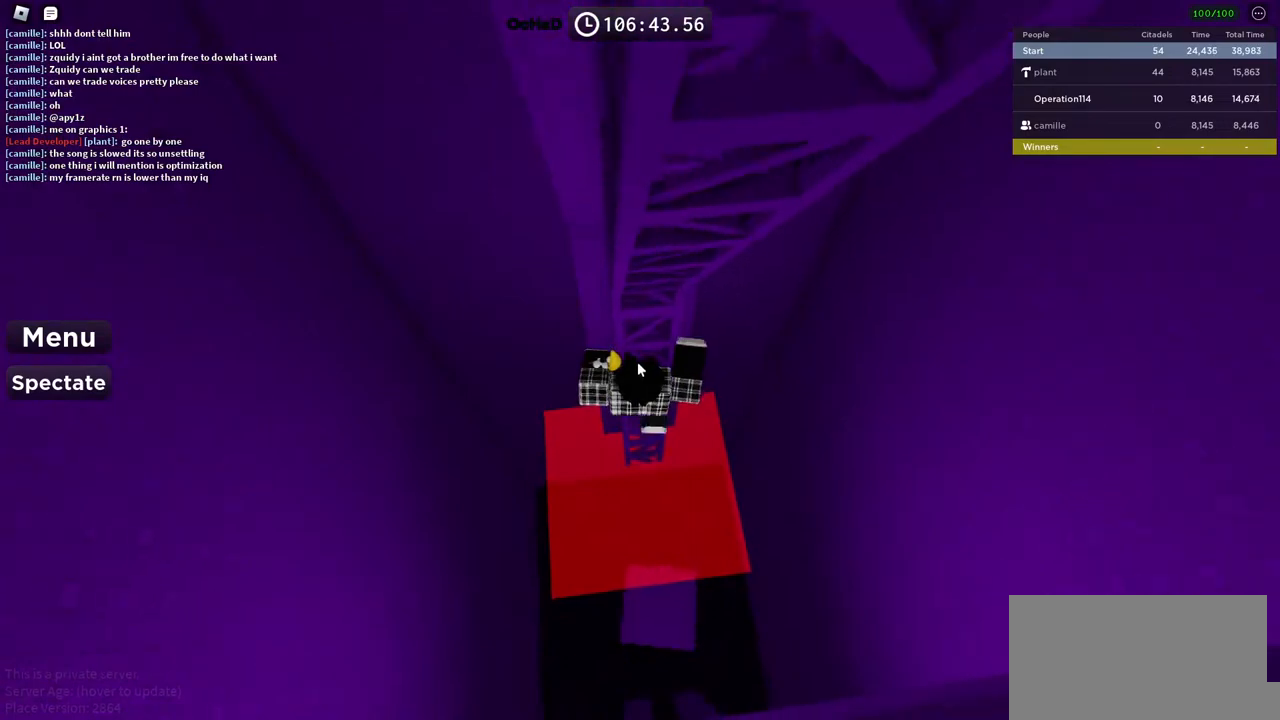
{"keys": ["d", "shift", "w"], "events": [[350, "d", "down"], [450, "shift", "down"]]}
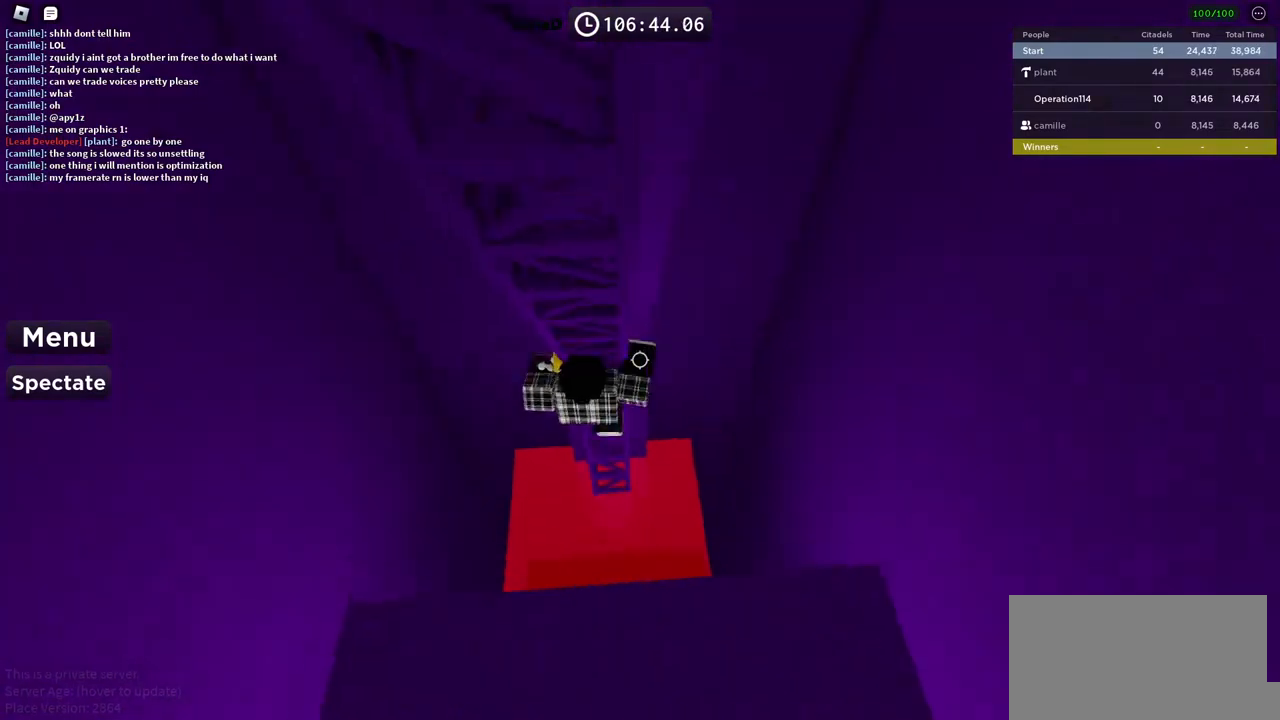
{"keys": ["w"], "events": [[184, "shift", "up"], [434, "d", "up"]]}
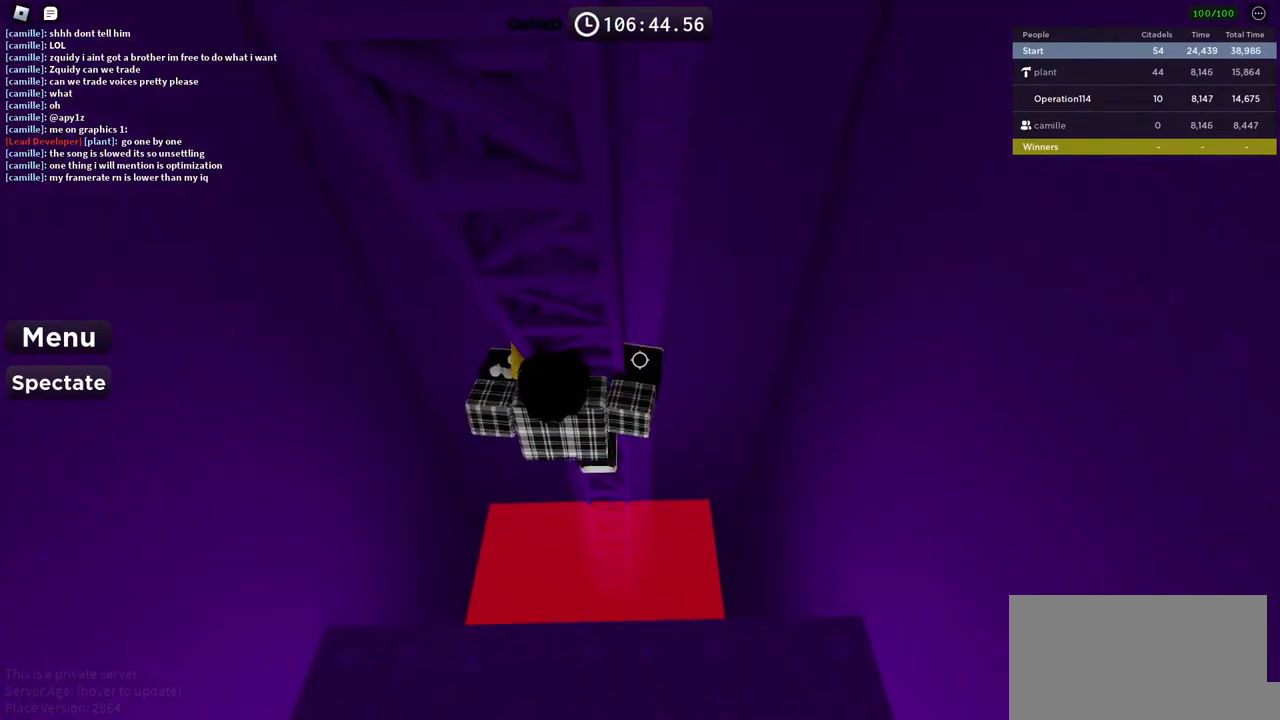
{"keys": ["shift", "w"], "events": [[384, "shift", "down"]]}
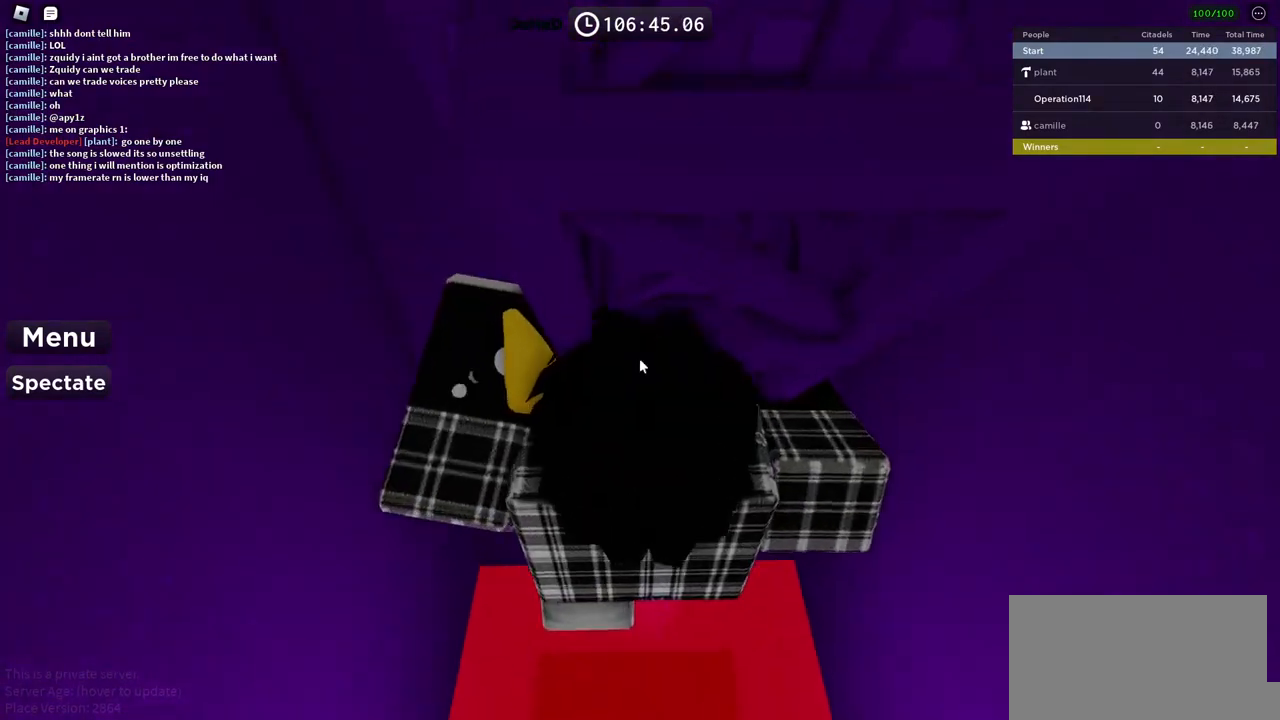
{"keys": ["d", "shift"], "events": [[67, "shift", "up"], [84, "w", "up"], [417, "d", "down"], [450, "shift", "down"]]}
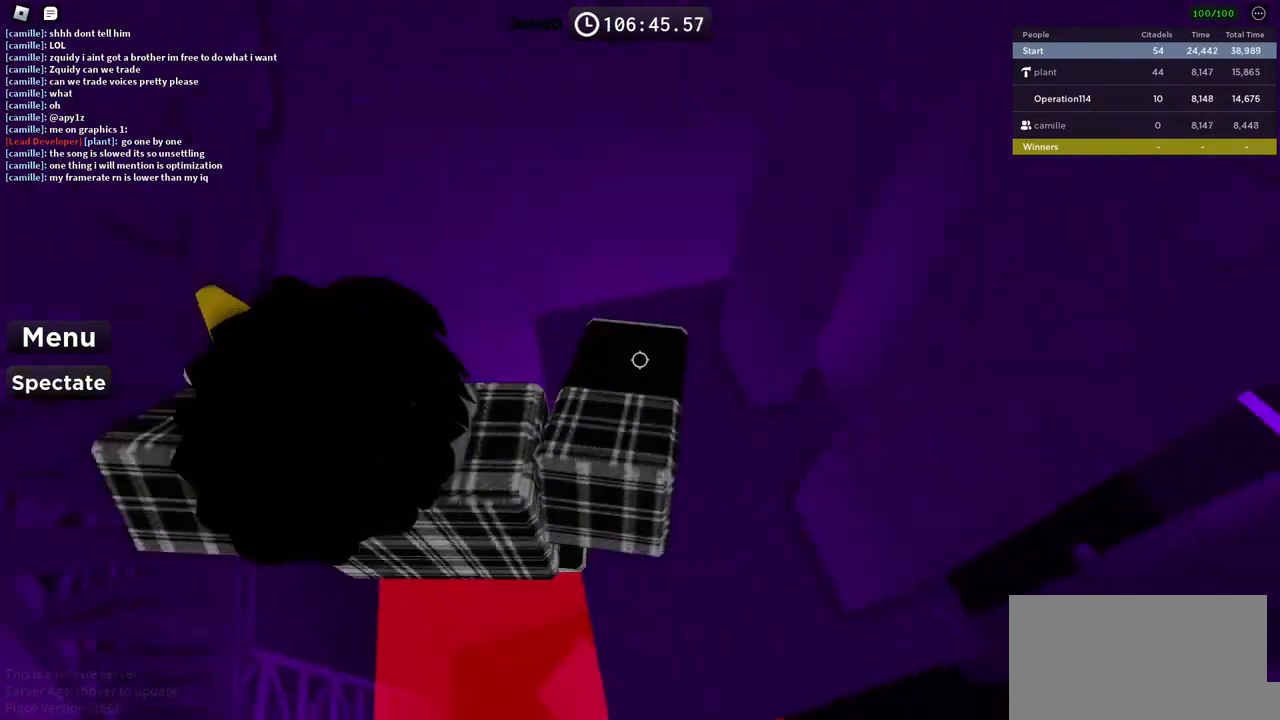
{"keys": ["d", "w"], "events": [[100, "shift", "up"], [150, "d", "up"], [350, "d", "down"], [350, "w", "down"]]}
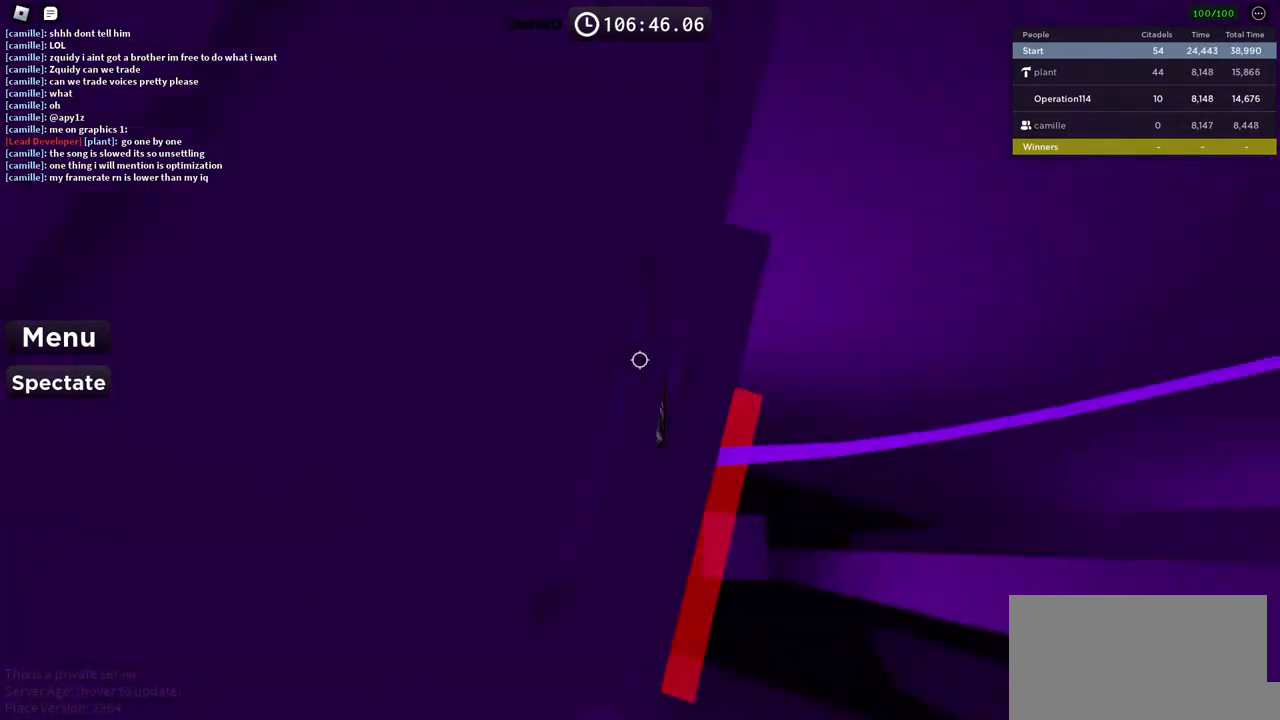
{"keys": [], "events": [[34, "d", "up"], [34, "w", "up"], [250, "d", "down"], [317, "d", "up"]]}
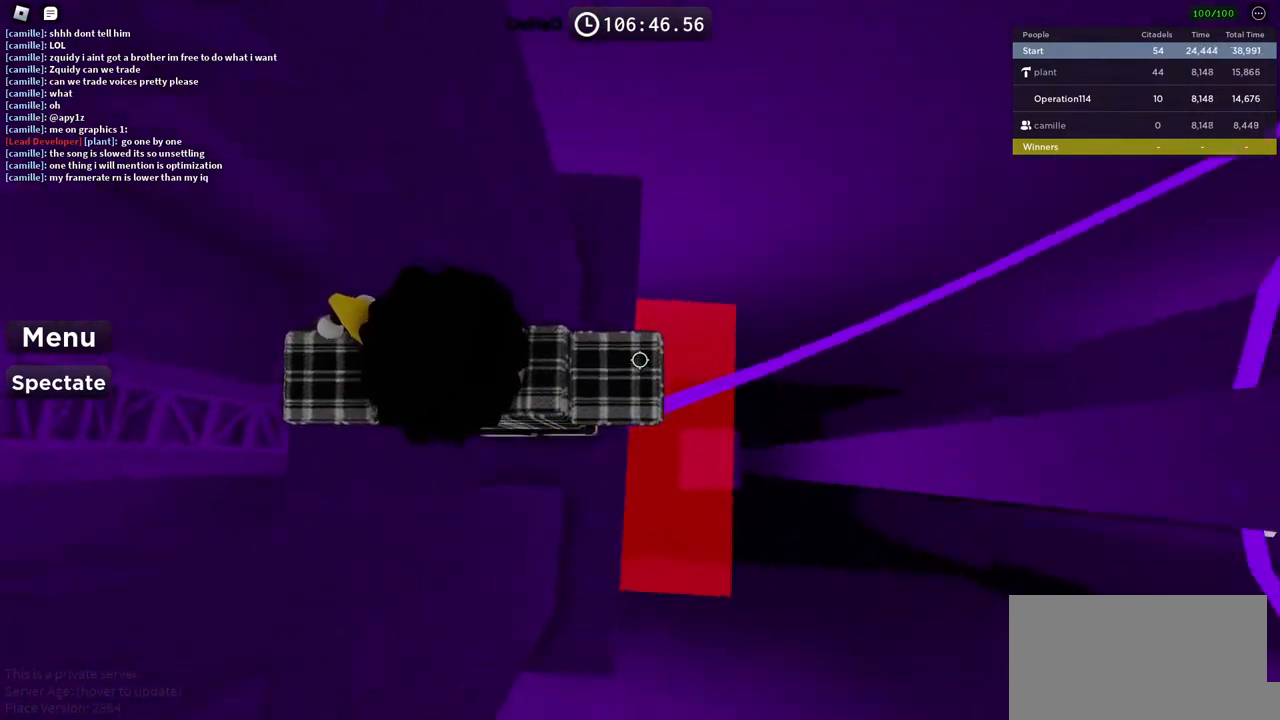
{"keys": [], "events": [[50, "shift", "down"], [167, "shift", "up"], [384, "d", "down"], [434, "d", "up"]]}
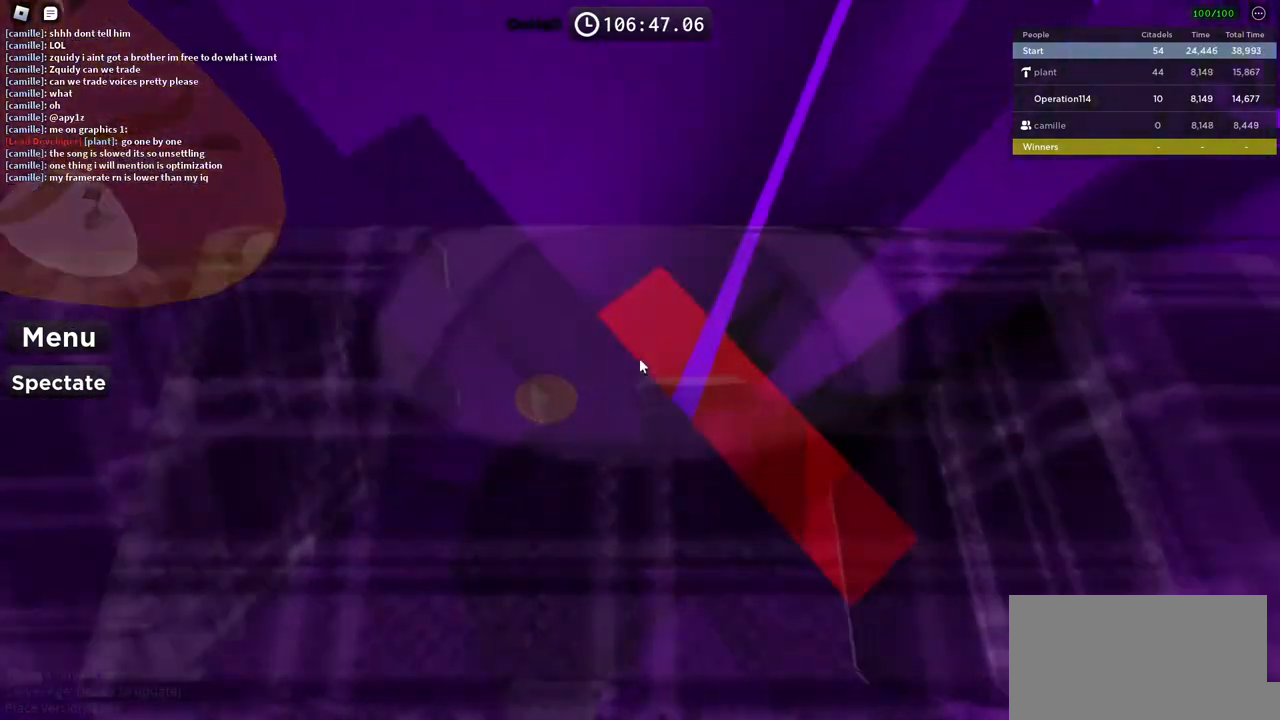
{"keys": [], "events": [[317, "w", "down"], [384, "w", "up"]]}
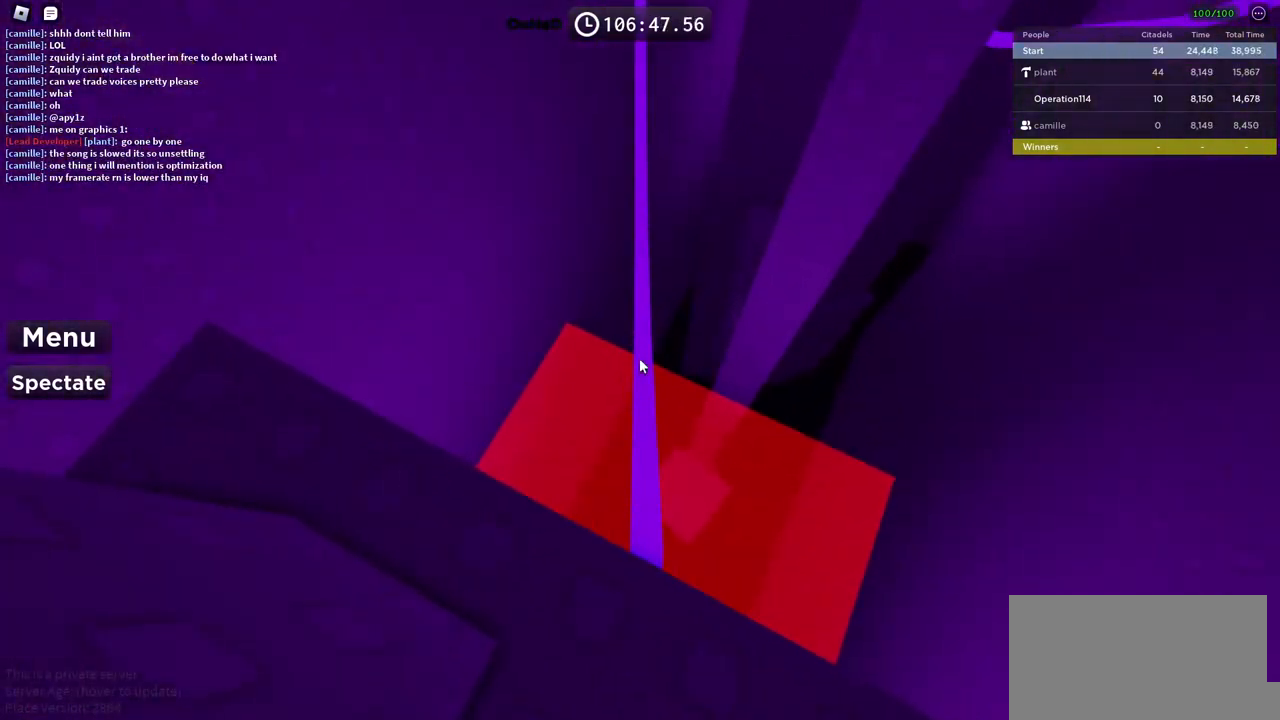
{"keys": [], "events": [[34, "w", "down"], [134, "w", "up"], [267, "w", "down"], [367, "w", "up"]]}
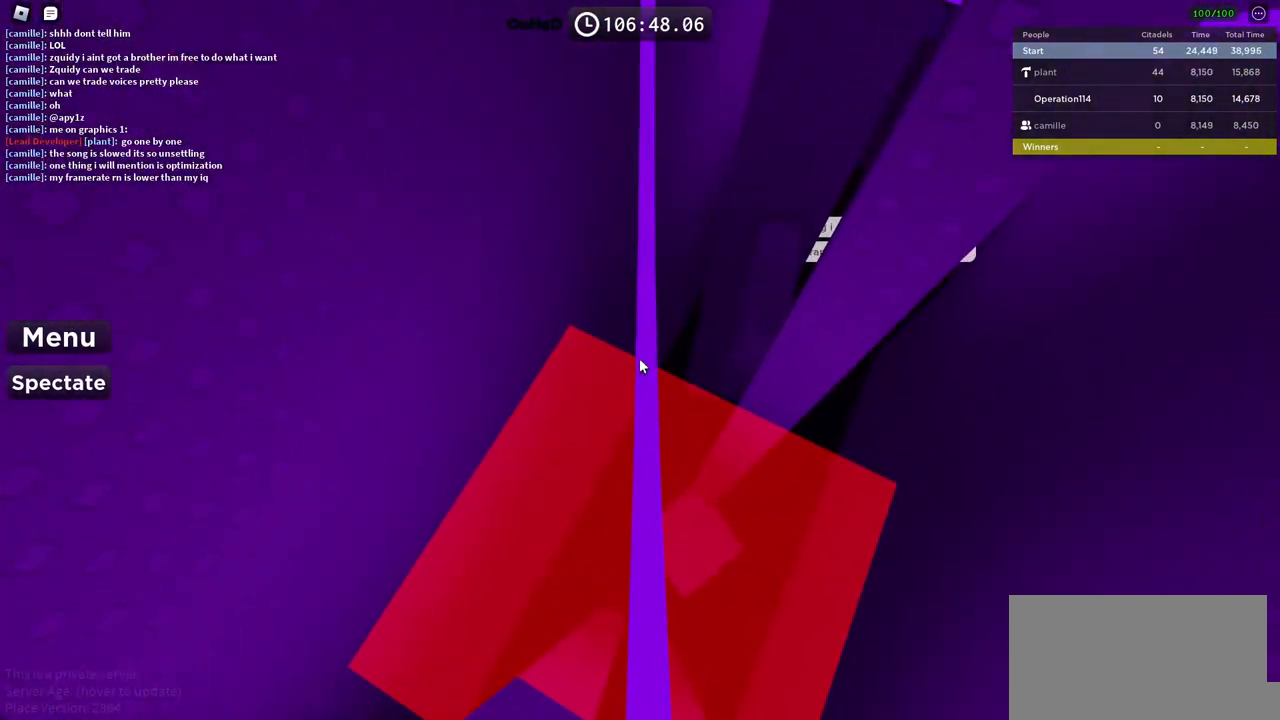
{"keys": ["w"], "events": [[17, "w", "down"], [100, "w", "up"], [234, "w", "down"], [334, "w", "up"], [450, "w", "down"]]}